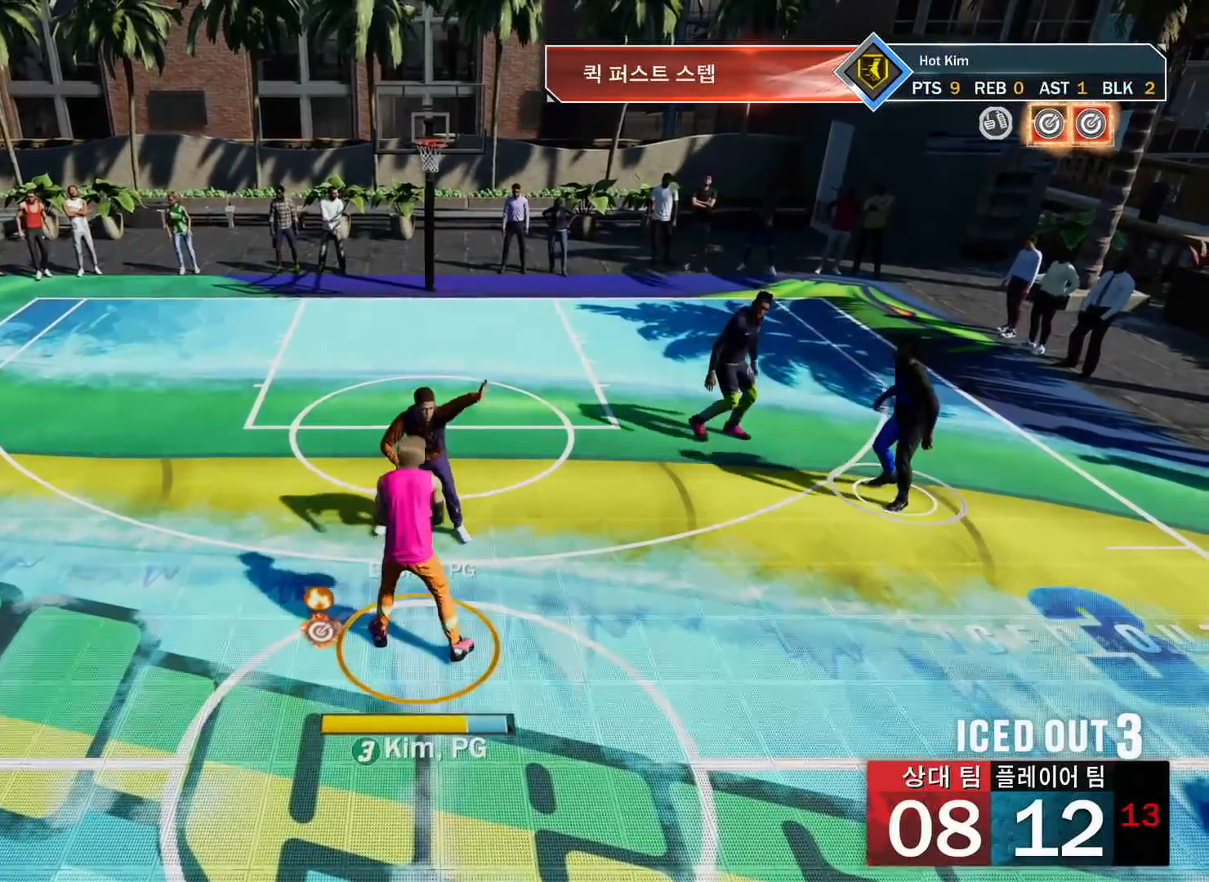
Gameplay with a controller (PlayStation layout); each line is a JSON object with the inputs held at the frame after it. "events" lists button and stick changes between this image and that frame as [ms after this image, input, new state], when the widget could be followed in between.
{"buttons": ["CROSS"], "left_stick": "center", "right_stick": "center", "events": [[484, "CROSS", "down"]]}
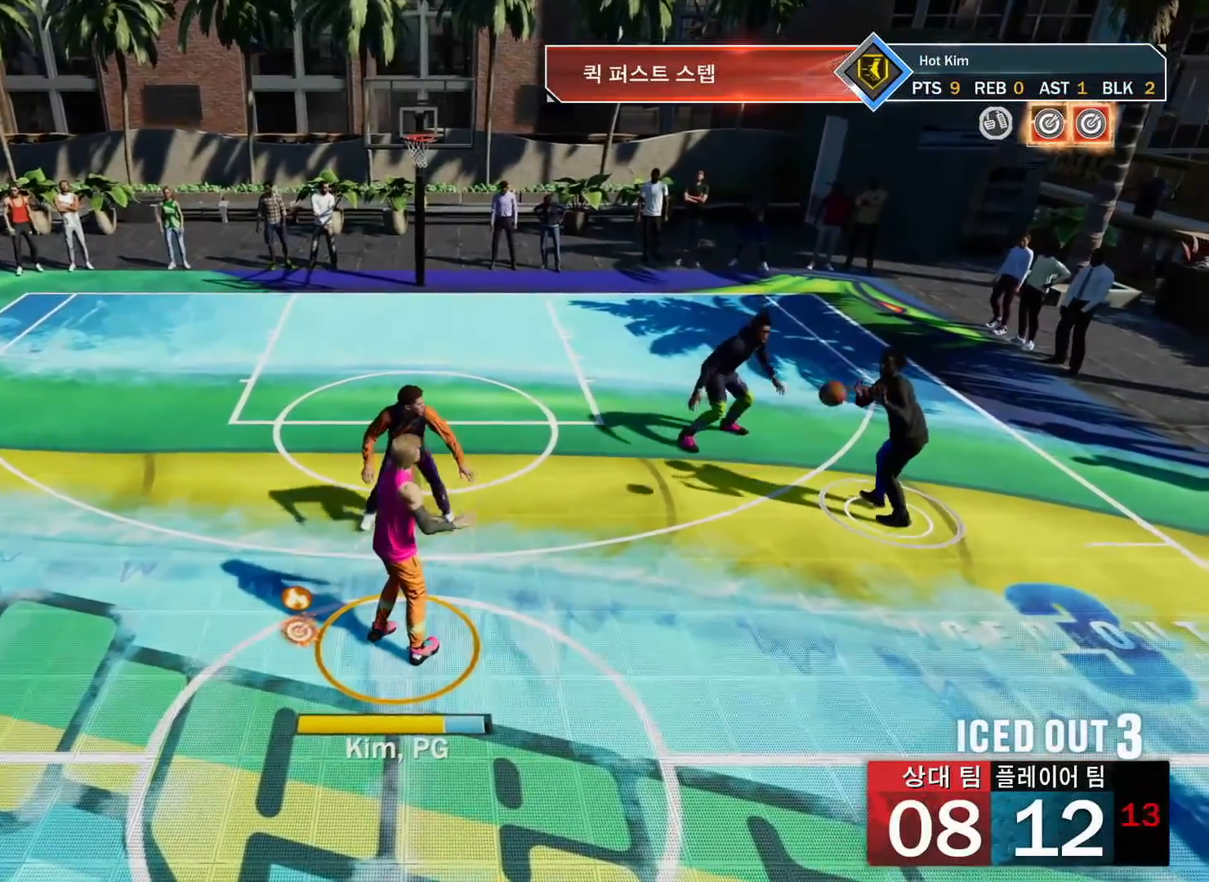
{"buttons": [], "left_stick": "center", "right_stick": "center", "events": [[84, "CROSS", "up"]]}
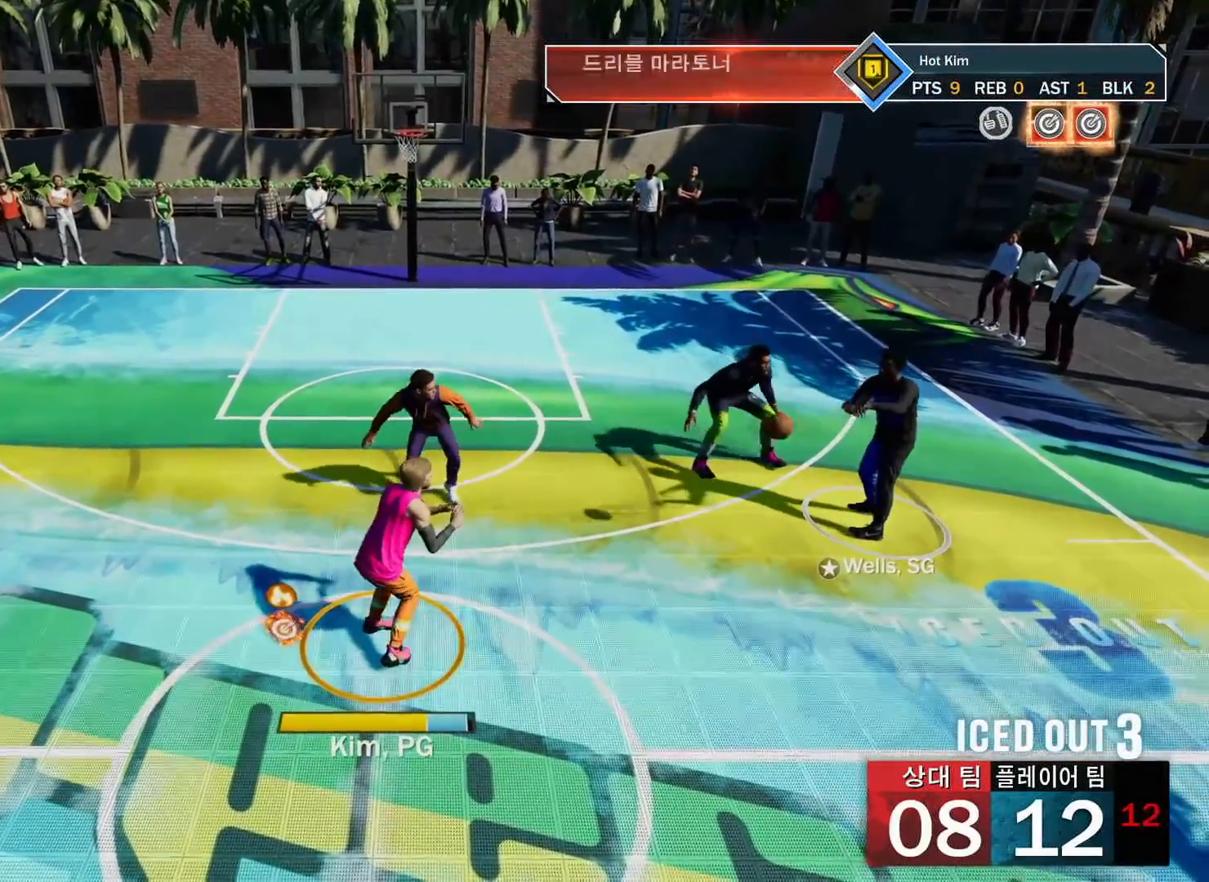
{"buttons": ["R2"], "left_stick": "center", "right_stick": "up-left", "events": [[317, "R2", "down"], [400, "right_stick", "up-left"]]}
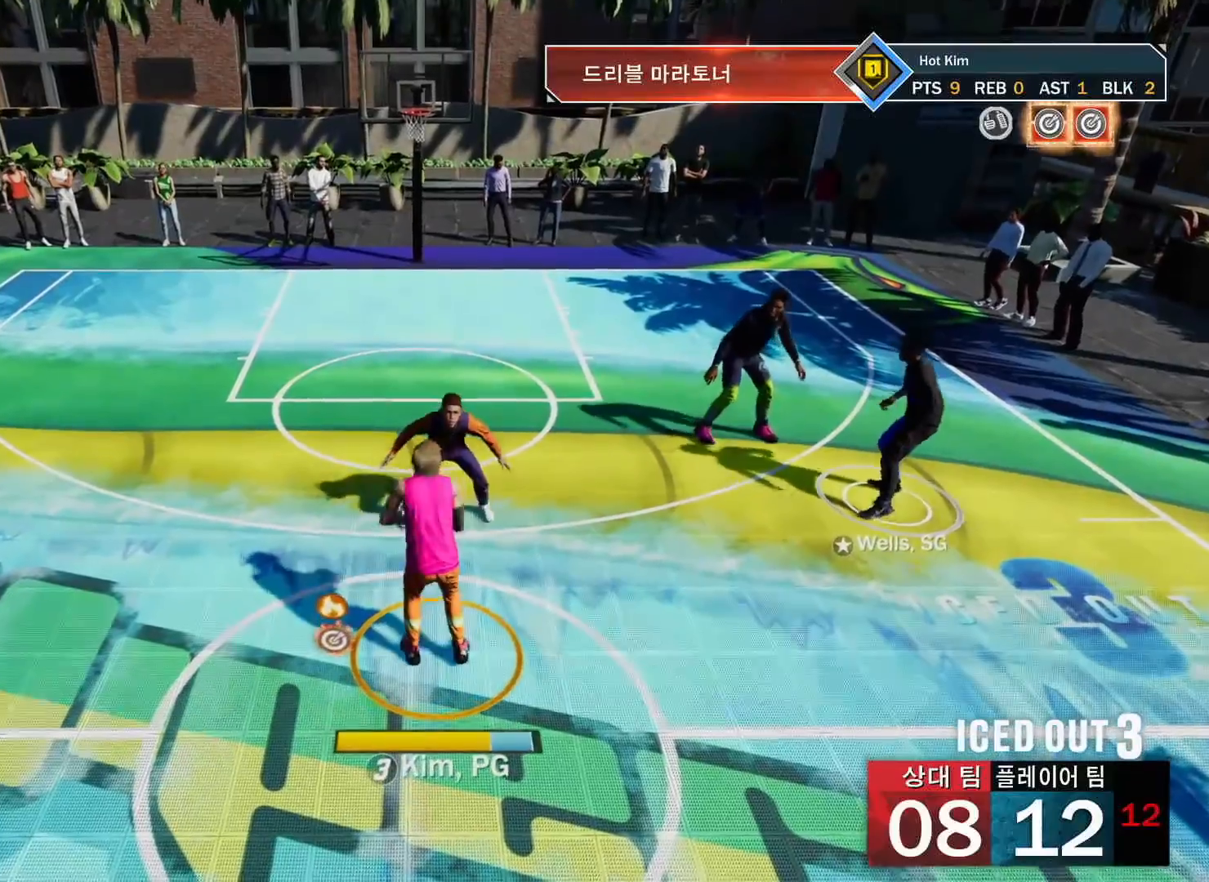
{"buttons": ["R2"], "left_stick": "up-left", "right_stick": "center", "events": [[17, "left_stick", "up-left"], [34, "right_stick", "center"]]}
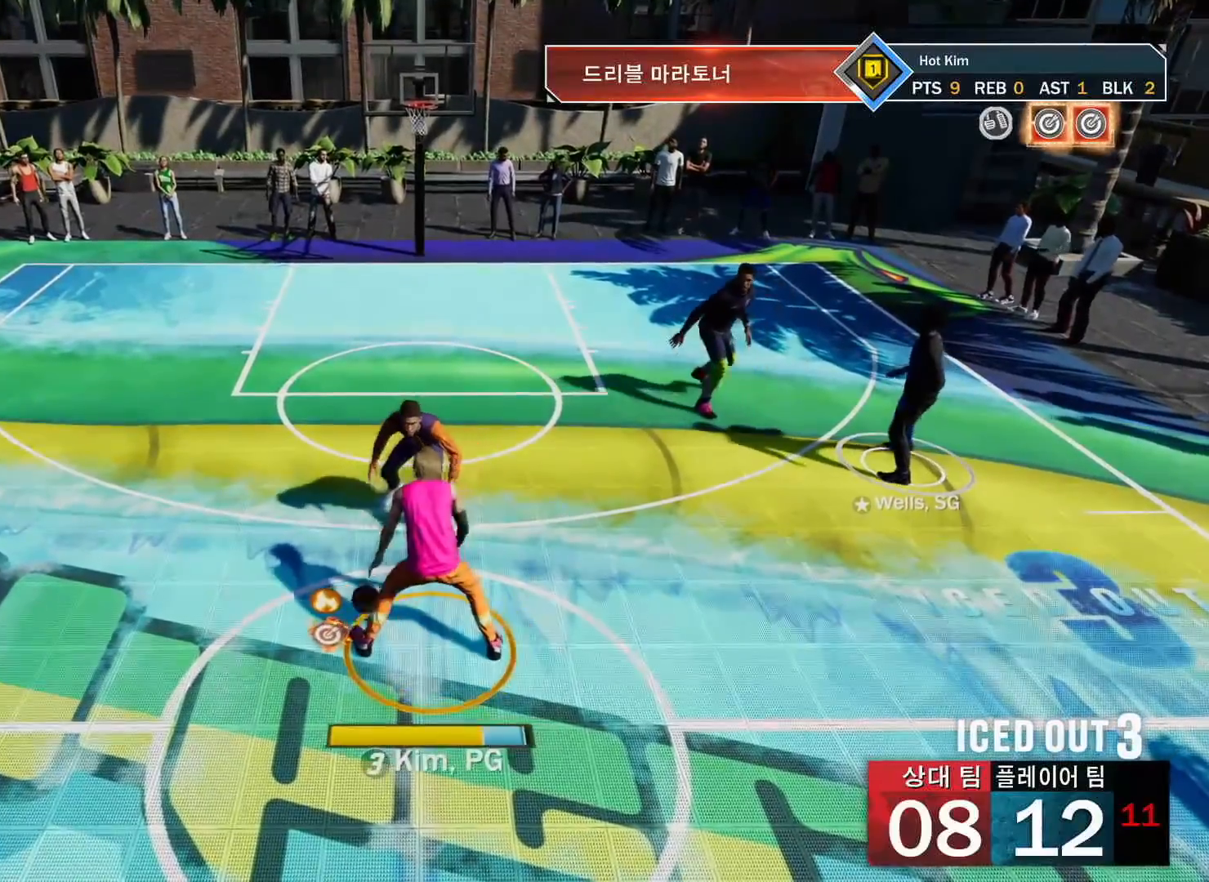
{"buttons": [], "left_stick": "left", "right_stick": "center", "events": [[283, "left_stick", "left"], [367, "R2", "up"]]}
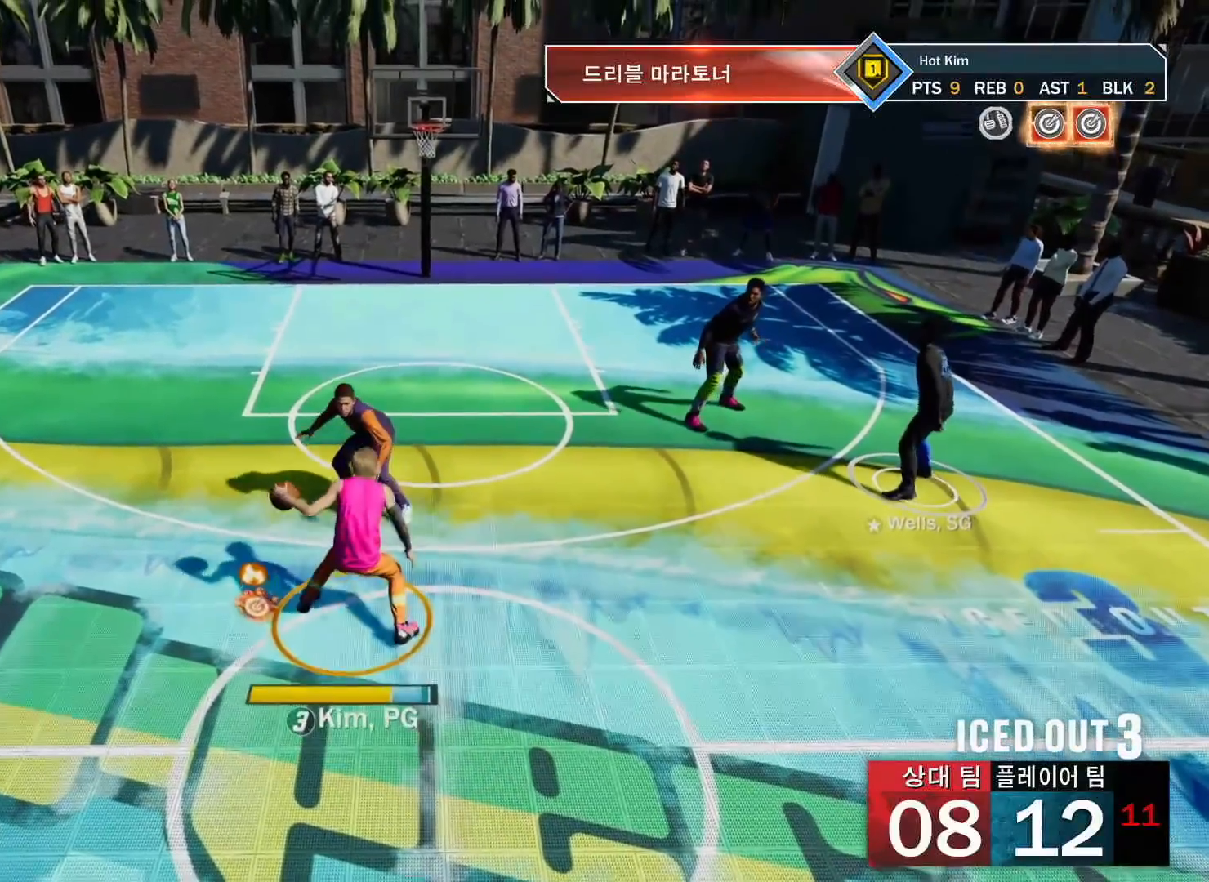
{"buttons": [], "left_stick": "left", "right_stick": "center", "events": []}
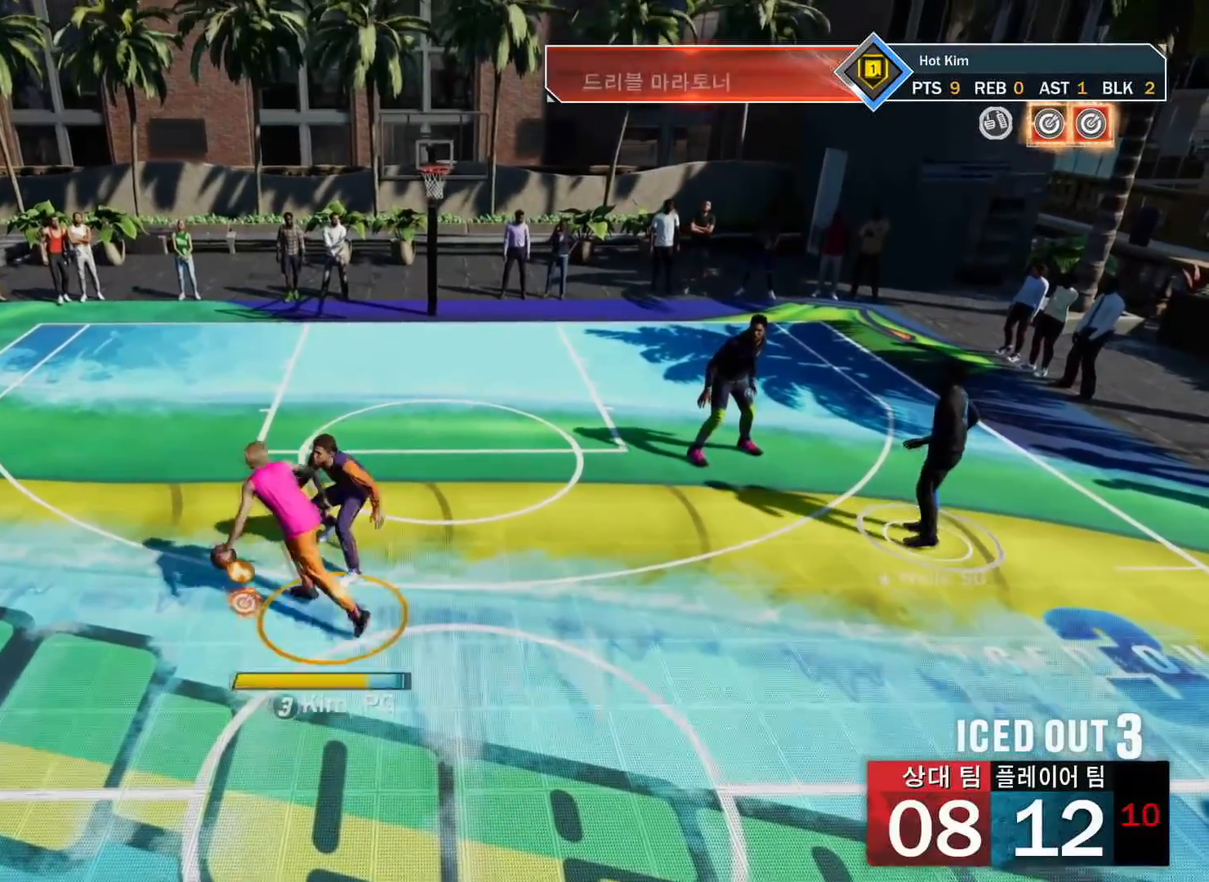
{"buttons": [], "left_stick": "center", "right_stick": "center", "events": [[333, "left_stick", "center"]]}
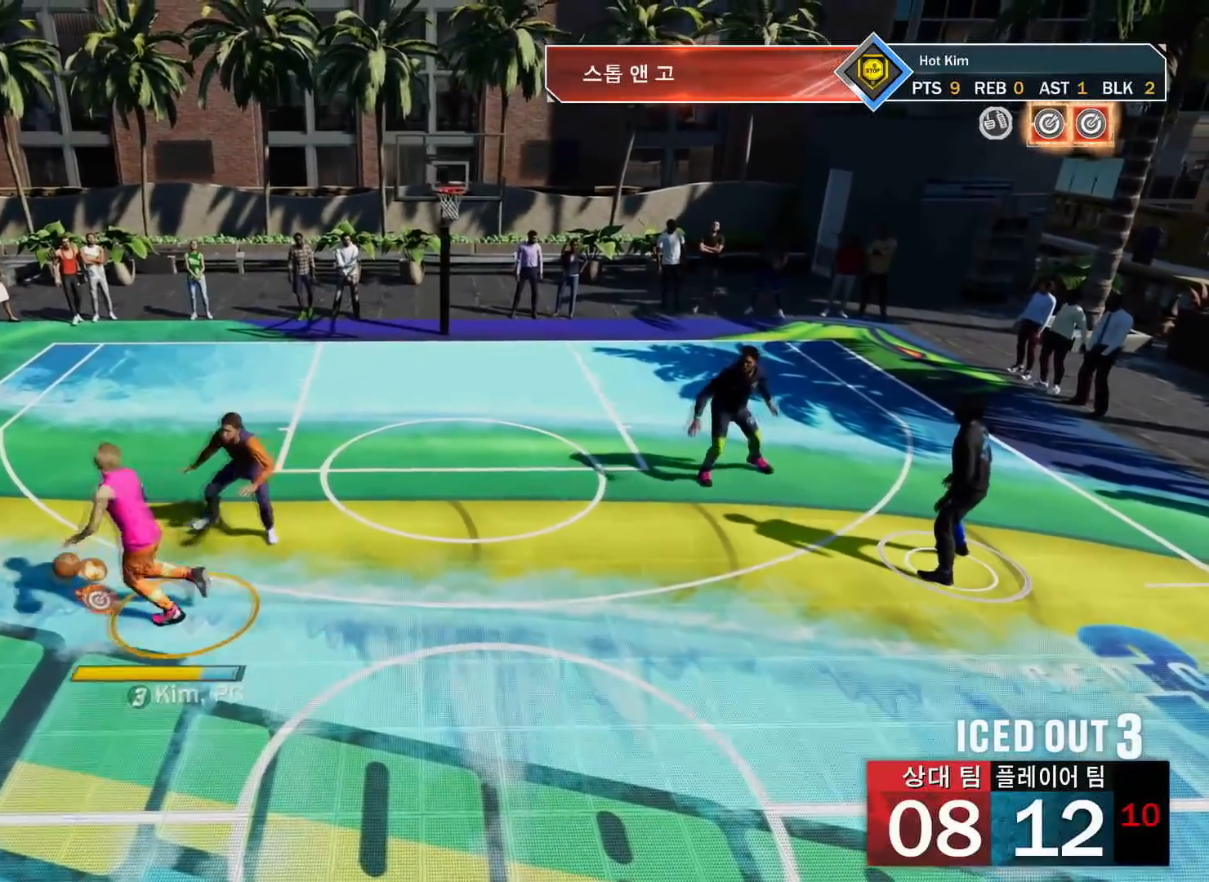
{"buttons": ["R2"], "left_stick": "up-right", "right_stick": "center", "events": [[50, "R2", "down"], [117, "right_stick", "up-right"], [200, "left_stick", "up-right"], [251, "right_stick", "center"]]}
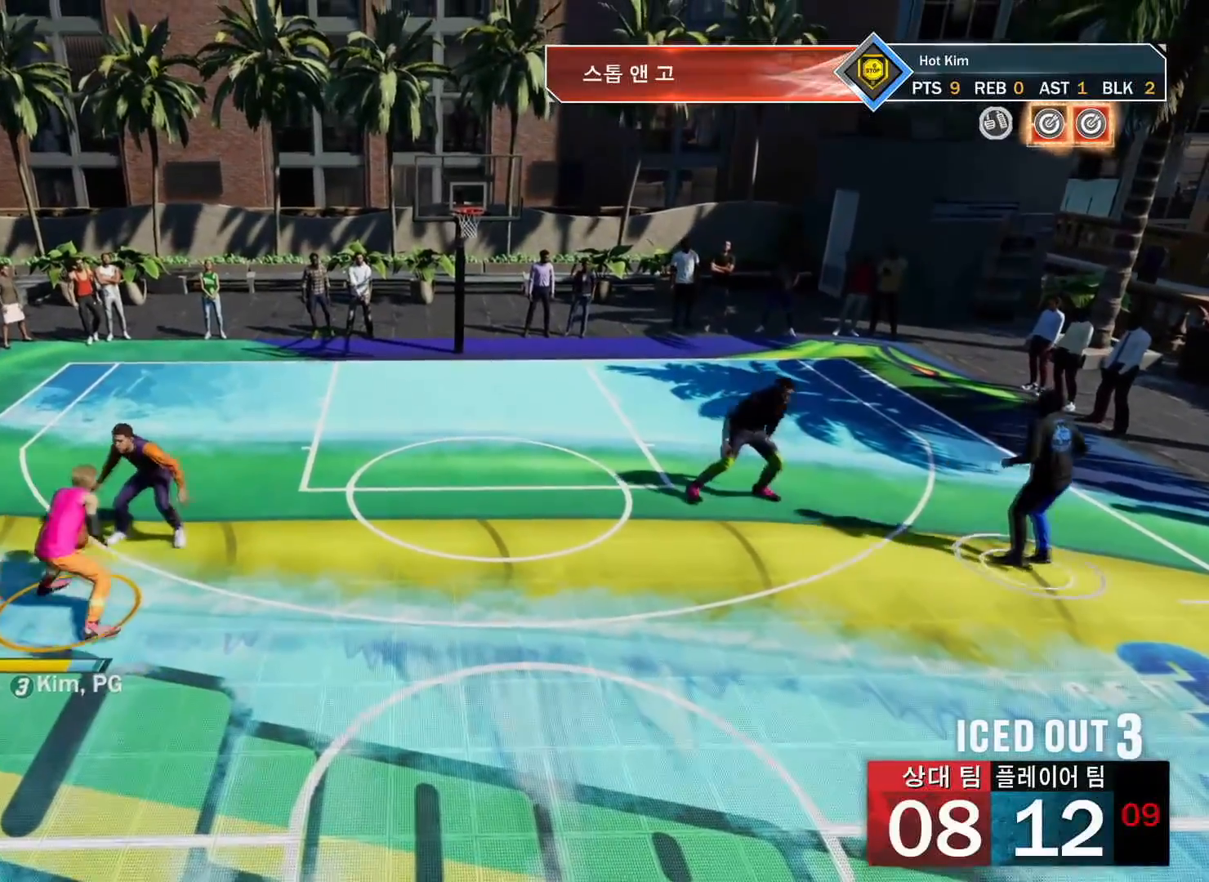
{"buttons": ["R2"], "left_stick": "up-right", "right_stick": "center", "events": []}
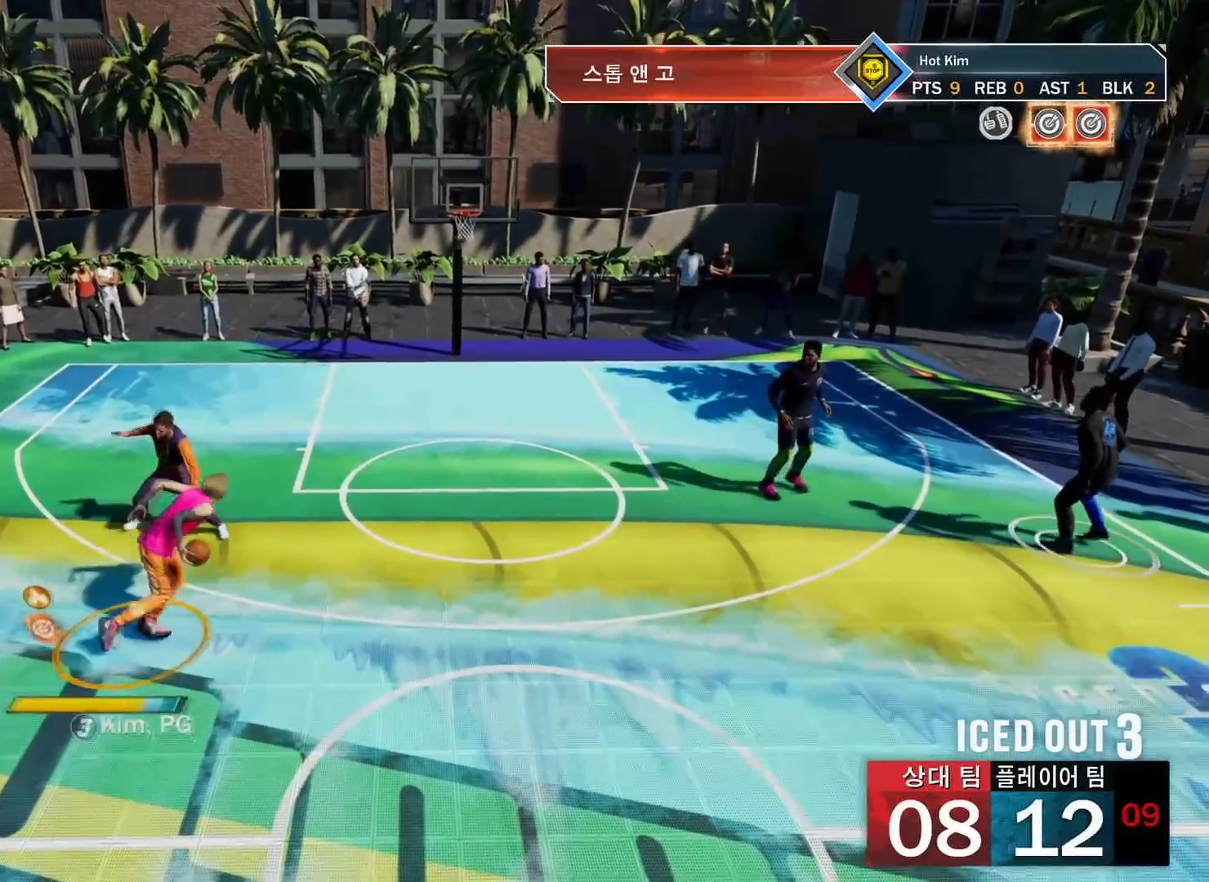
{"buttons": ["R2"], "left_stick": "right", "right_stick": "center", "events": [[67, "right_stick", "down"], [84, "left_stick", "right"], [217, "right_stick", "center"]]}
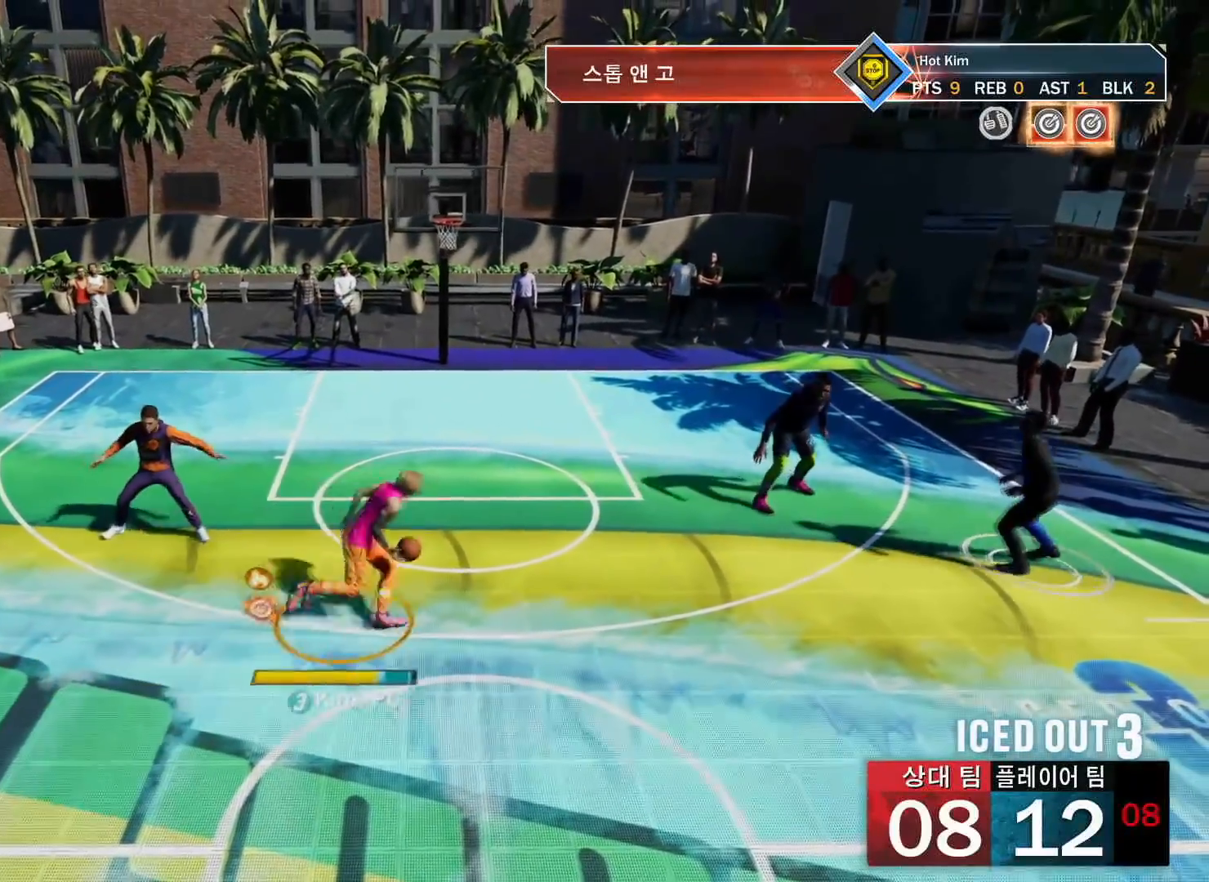
{"buttons": [], "left_stick": "center", "right_stick": "center", "events": [[83, "R2", "up"], [167, "left_stick", "center"]]}
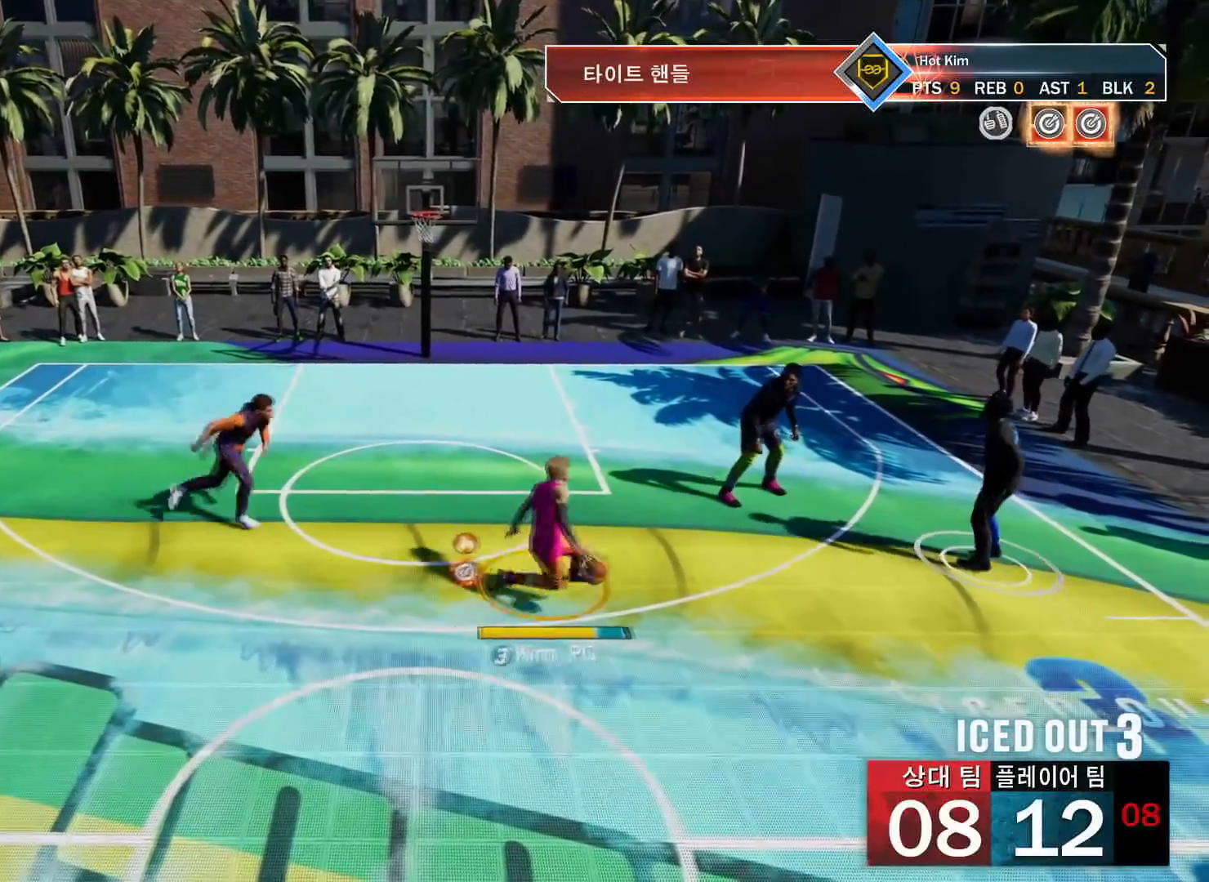
{"buttons": ["SQUARE"], "left_stick": "center", "right_stick": "center", "events": [[150, "SQUARE", "down"]]}
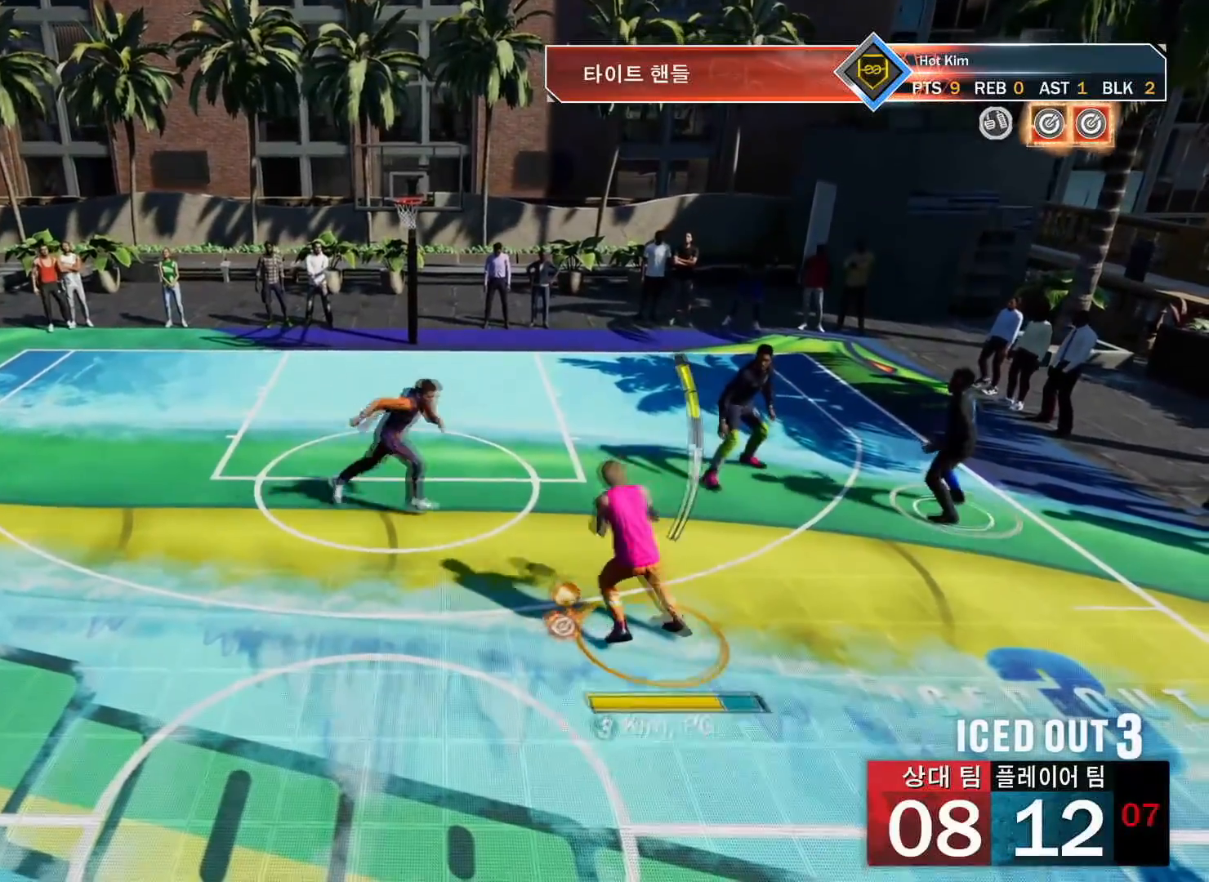
{"buttons": [], "left_stick": "center", "right_stick": "center", "events": [[167, "SQUARE", "up"]]}
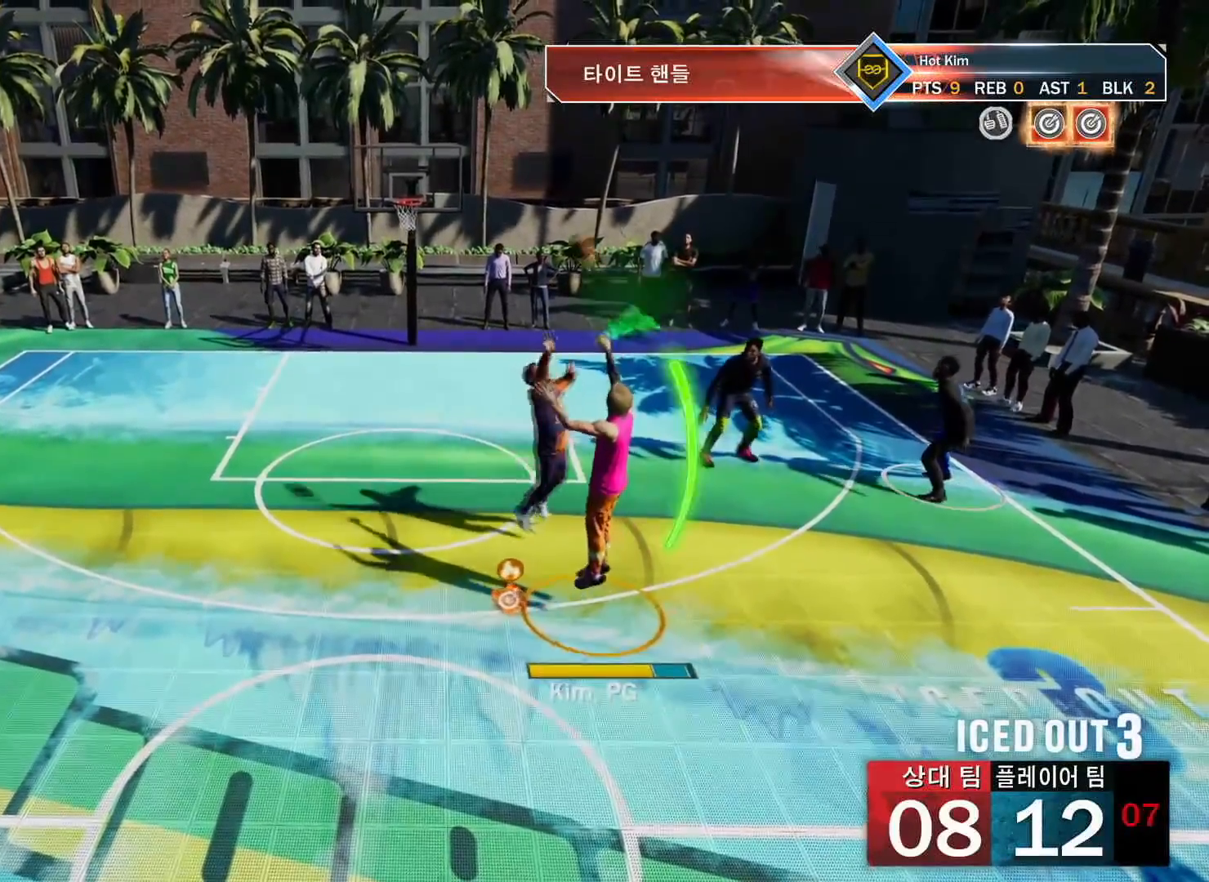
{"buttons": [], "left_stick": "center", "right_stick": "center", "events": []}
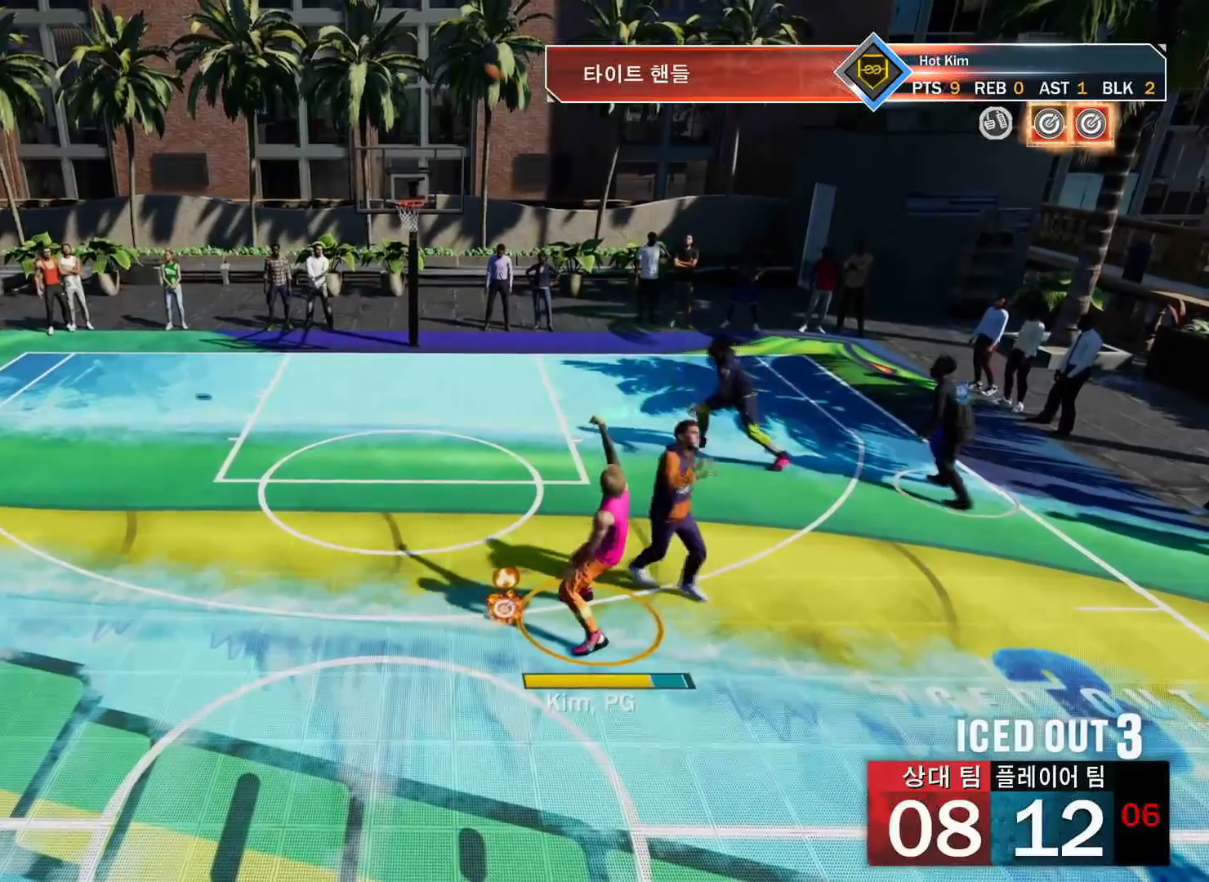
{"buttons": [], "left_stick": "center", "right_stick": "center", "events": []}
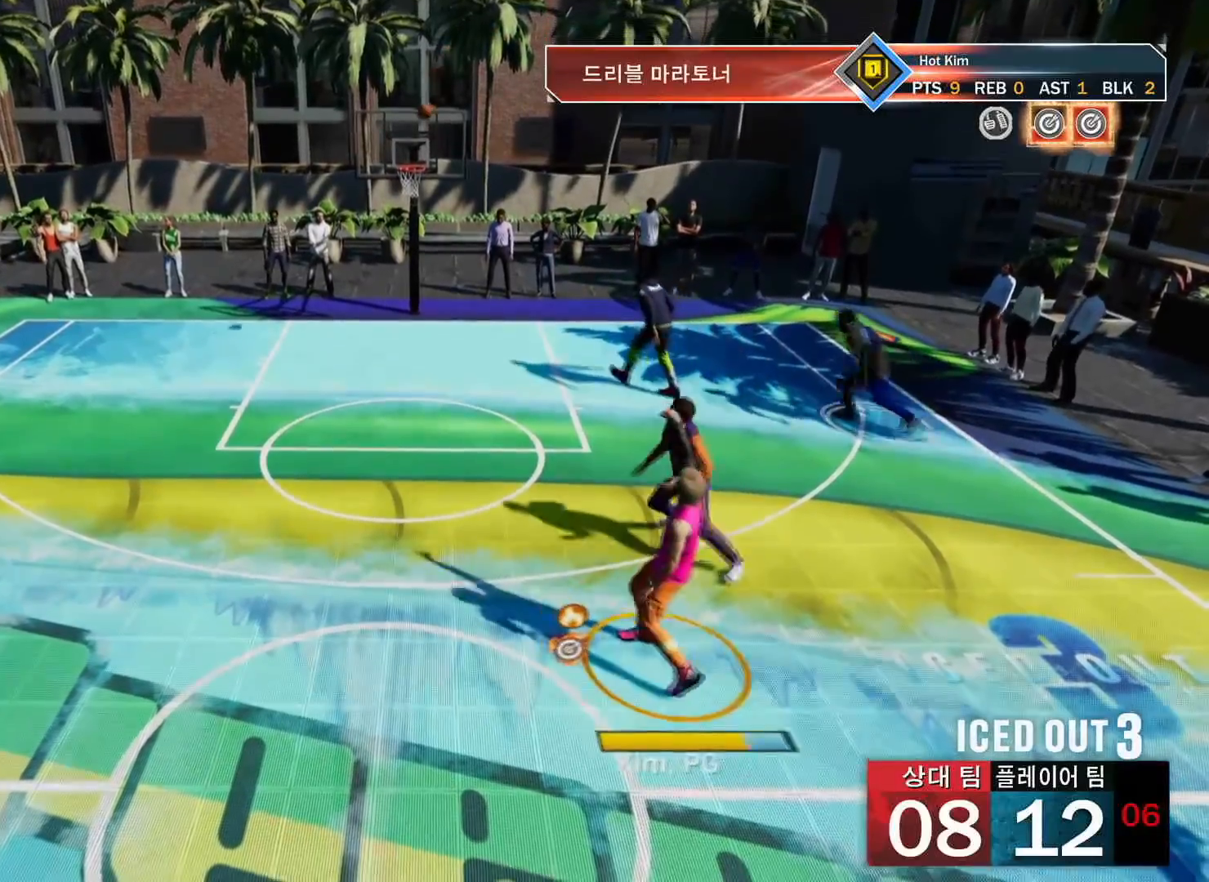
{"buttons": [], "left_stick": "center", "right_stick": "center", "events": []}
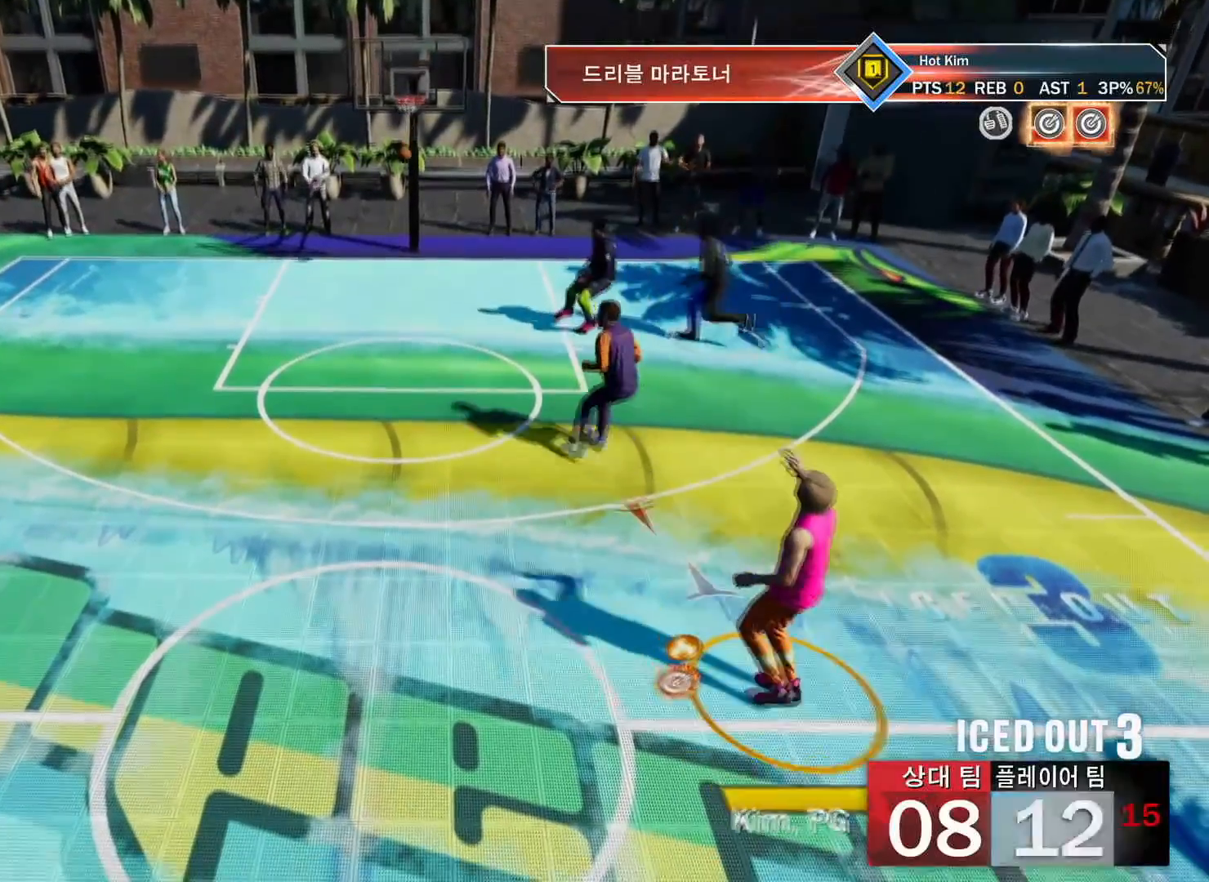
{"buttons": [], "left_stick": "center", "right_stick": "center", "events": [[117, "CROSS", "down"], [250, "CROSS", "up"]]}
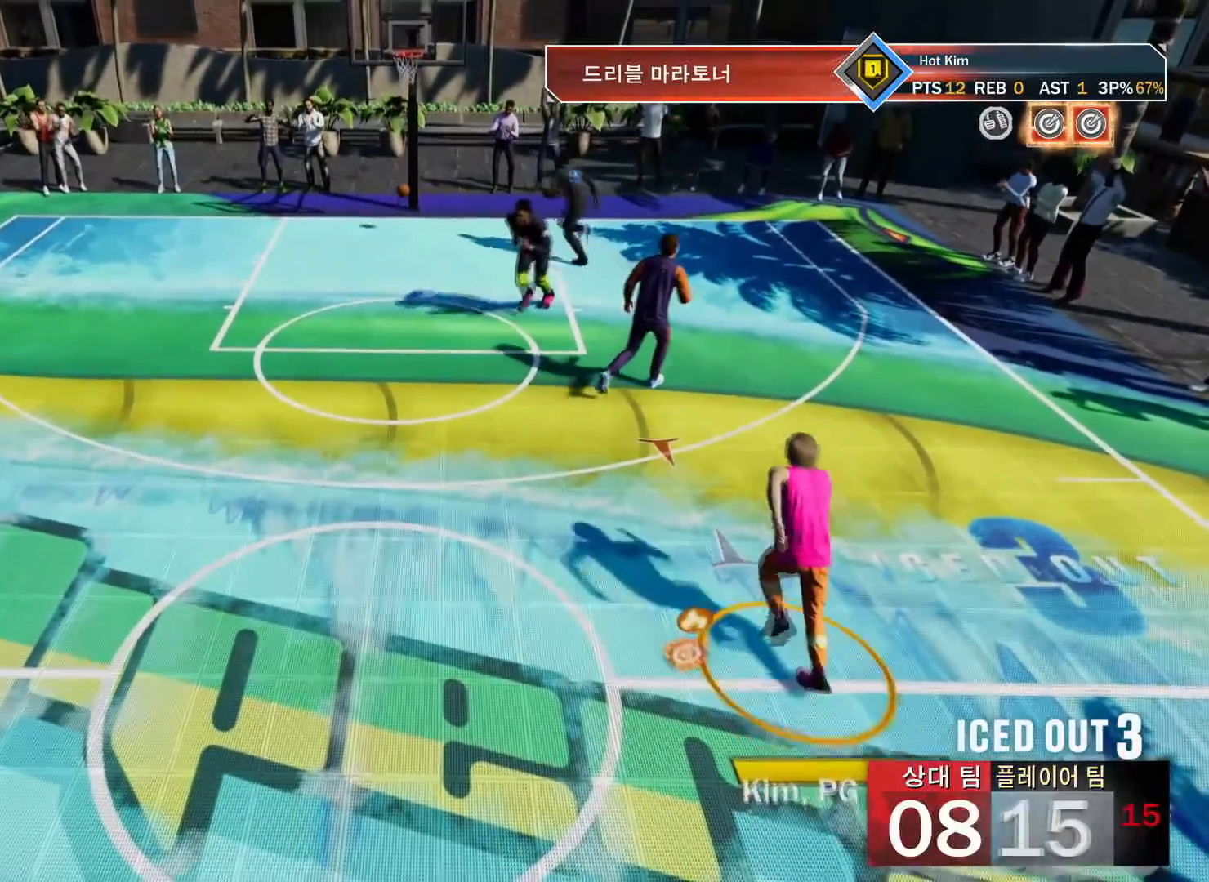
{"buttons": ["CIRCLE"], "left_stick": "center", "right_stick": "center", "events": [[501, "CIRCLE", "down"]]}
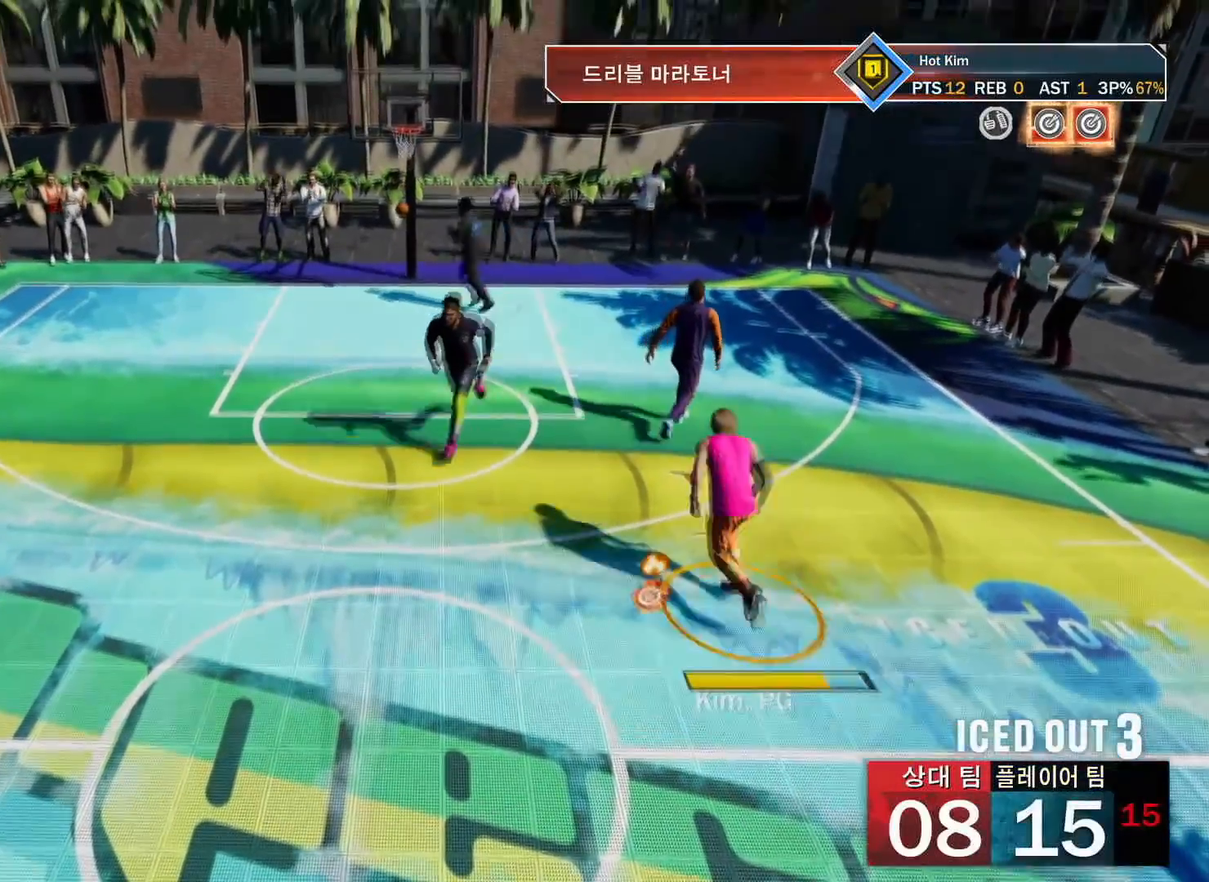
{"buttons": ["CROSS", "CIRCLE"], "left_stick": "center", "right_stick": "center", "events": [[100, "CROSS", "down"], [117, "CIRCLE", "up"], [267, "CIRCLE", "down"], [283, "CROSS", "up"], [317, "CIRCLE", "up"], [417, "CIRCLE", "down"], [500, "CROSS", "down"]]}
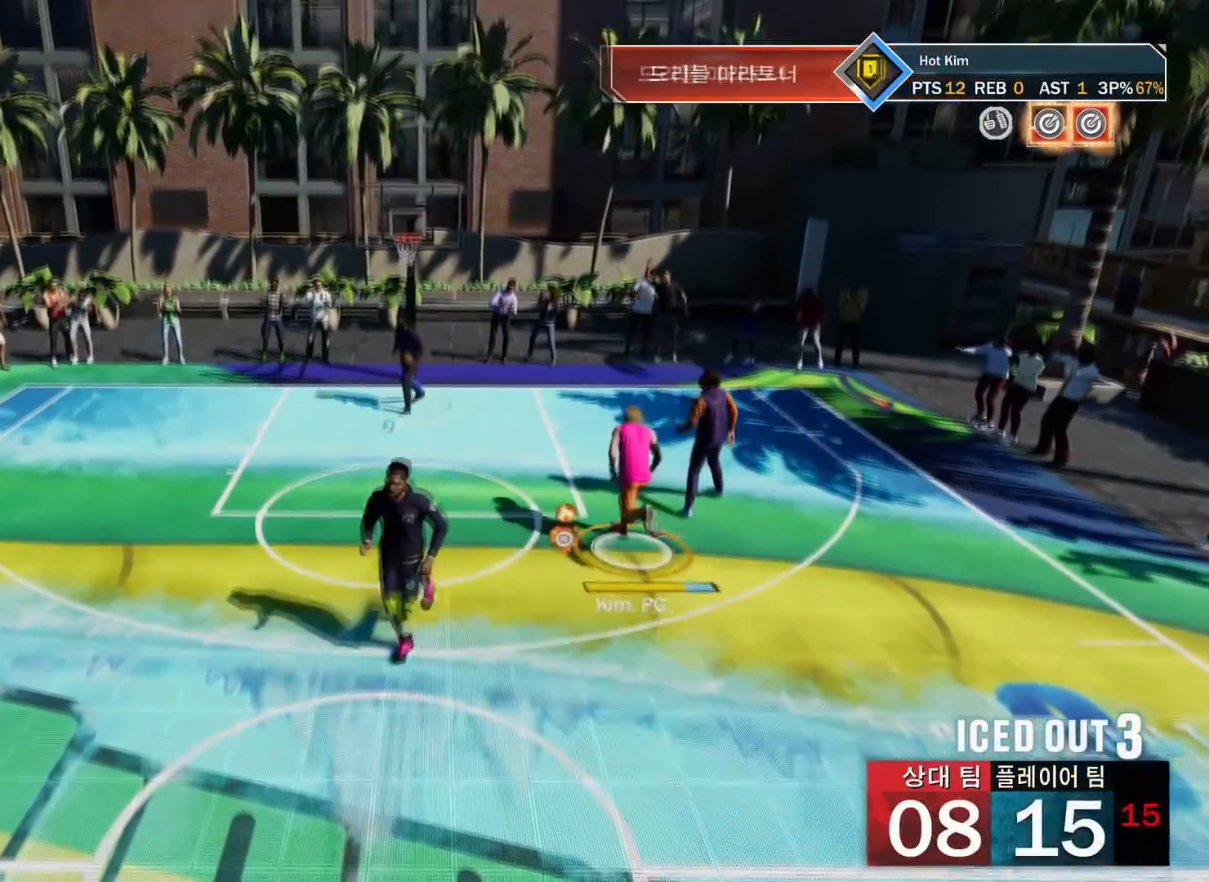
{"buttons": ["CROSS"], "left_stick": "center", "right_stick": "center", "events": [[17, "CIRCLE", "up"], [117, "CIRCLE", "down"], [150, "CROSS", "up"], [167, "CIRCLE", "up"], [301, "CROSS", "down"], [367, "CIRCLE", "down"], [501, "CIRCLE", "up"]]}
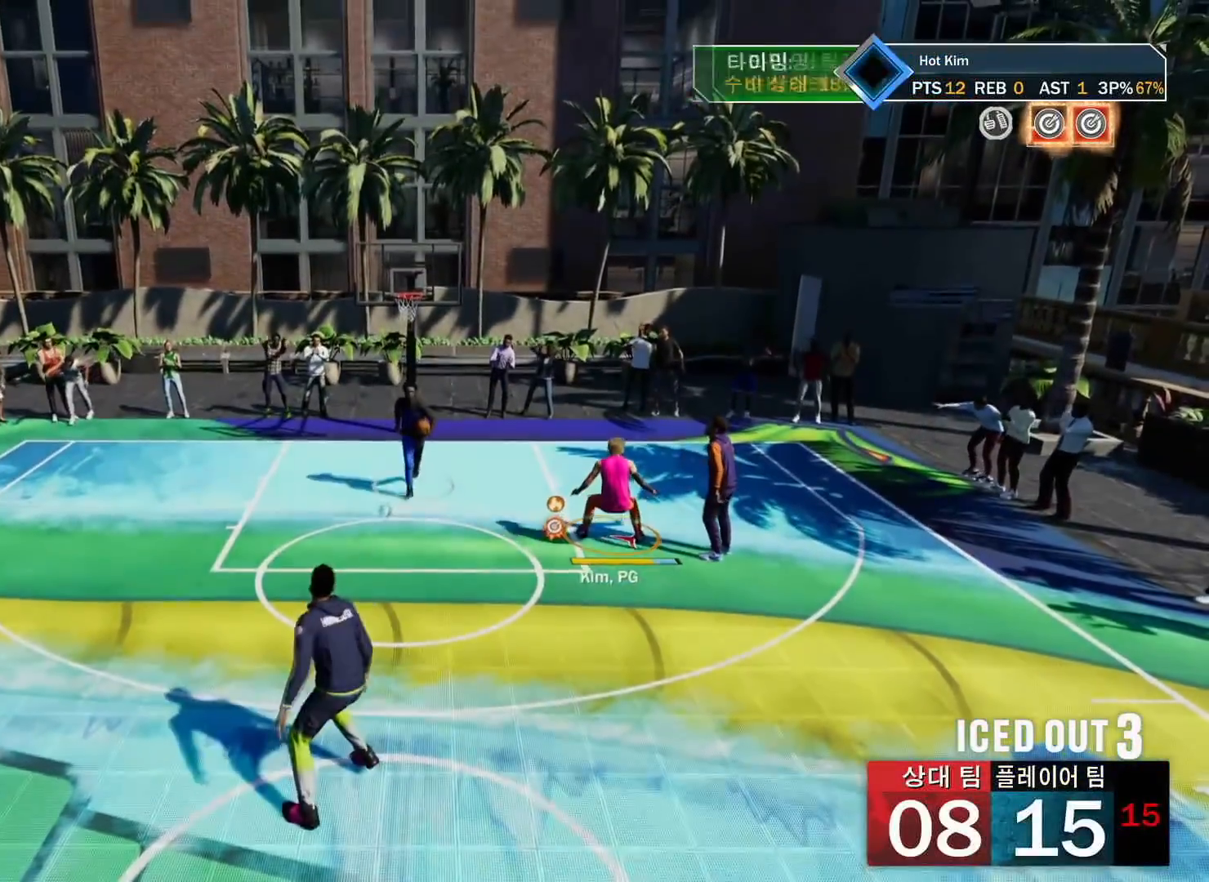
{"buttons": ["CROSS"], "left_stick": "center", "right_stick": "center", "events": [[117, "CROSS", "up"], [484, "CROSS", "down"]]}
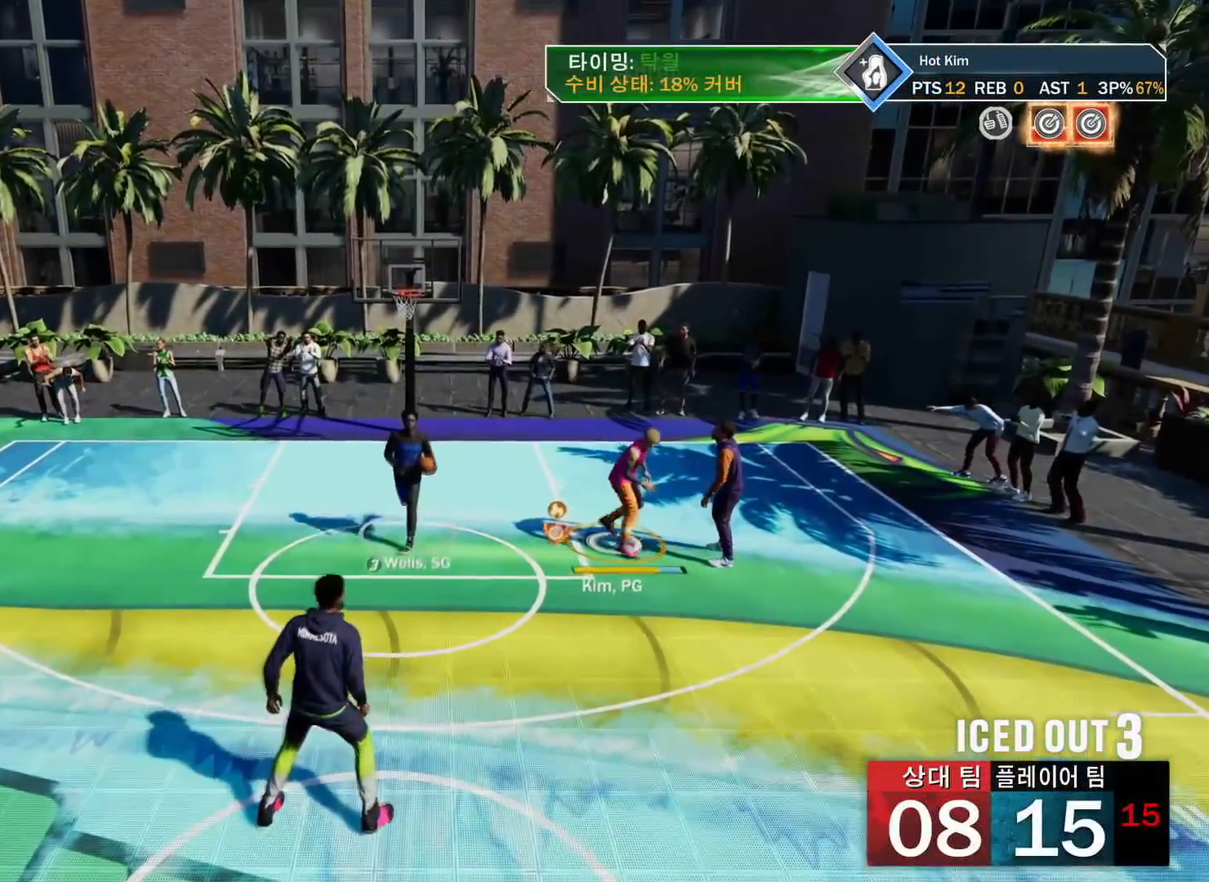
{"buttons": [], "left_stick": "center", "right_stick": "center", "events": [[134, "CIRCLE", "down"], [184, "CROSS", "up"], [251, "CIRCLE", "up"]]}
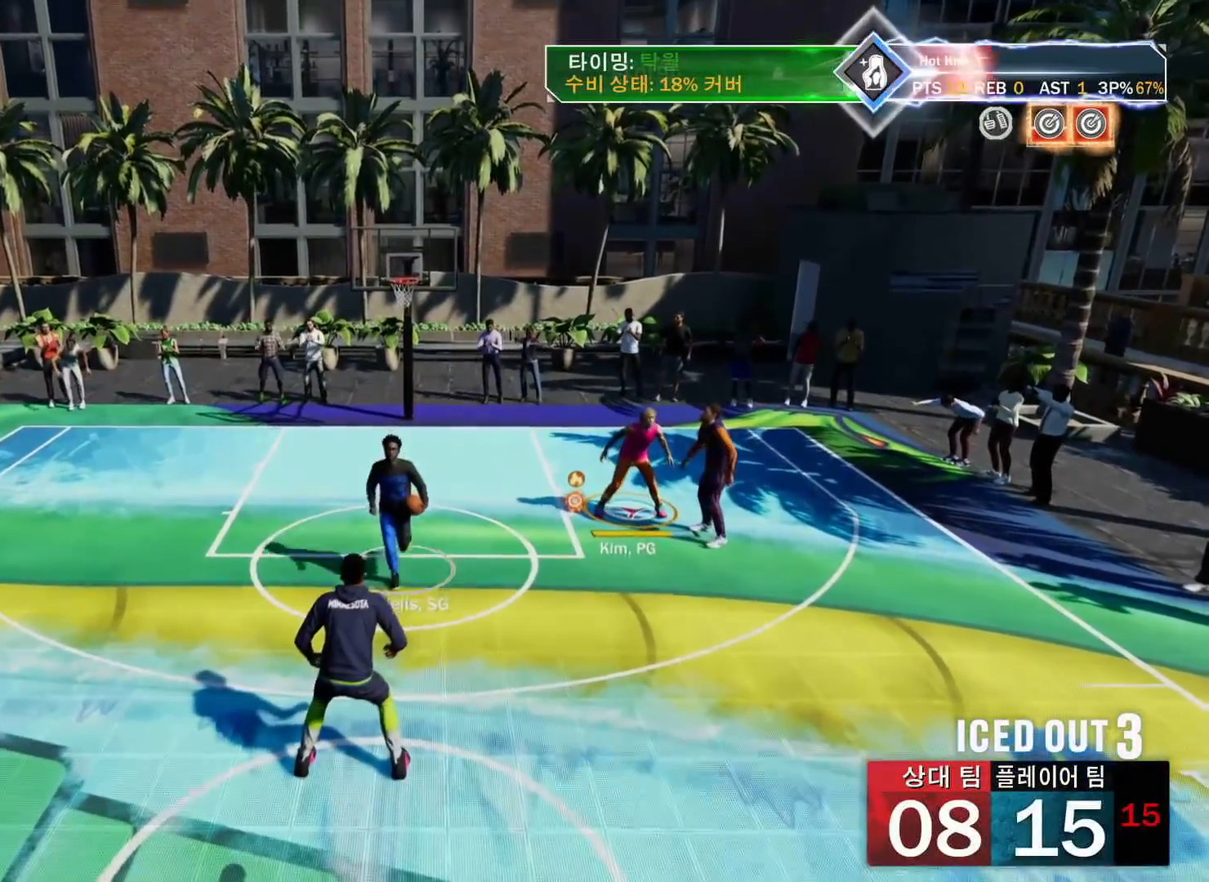
{"buttons": [], "left_stick": "left", "right_stick": "center", "events": [[100, "left_stick", "left"]]}
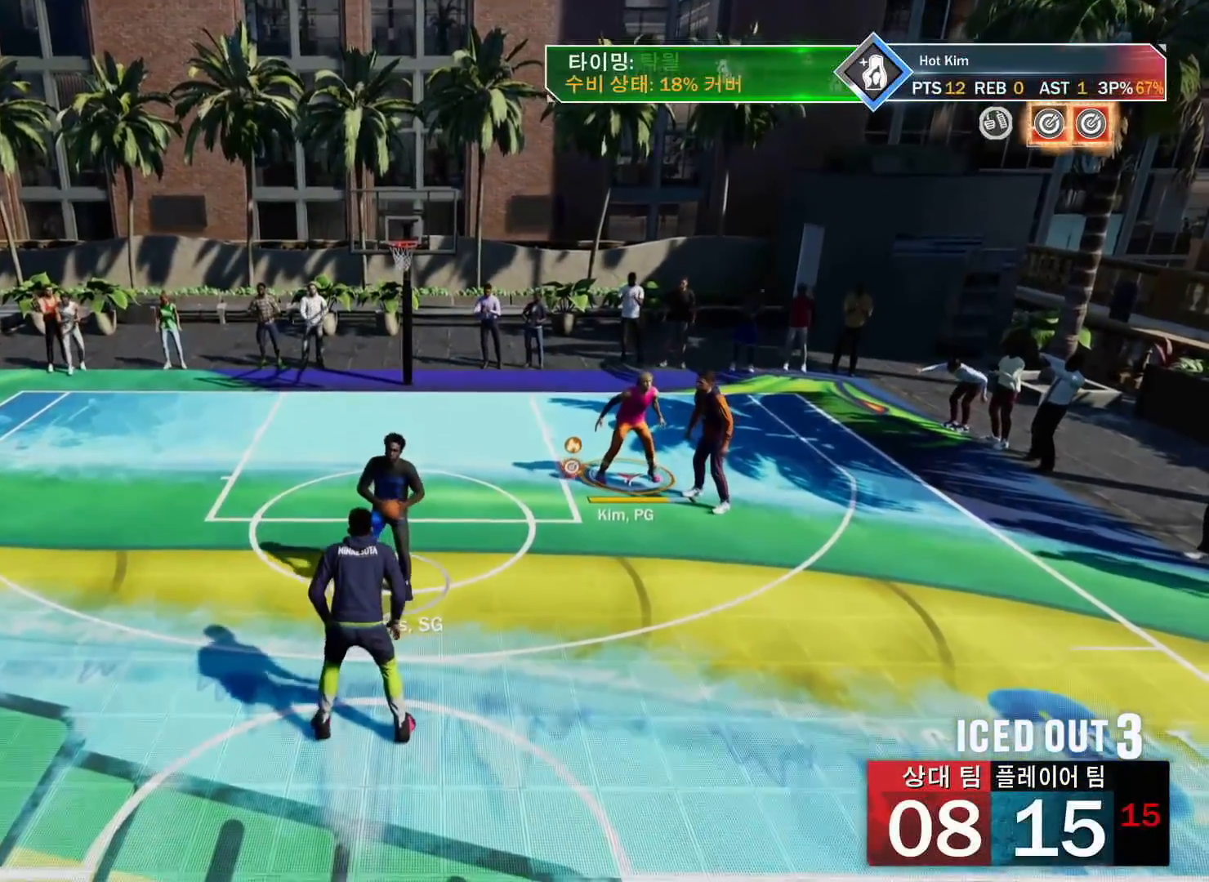
{"buttons": [], "left_stick": "left", "right_stick": "center", "events": []}
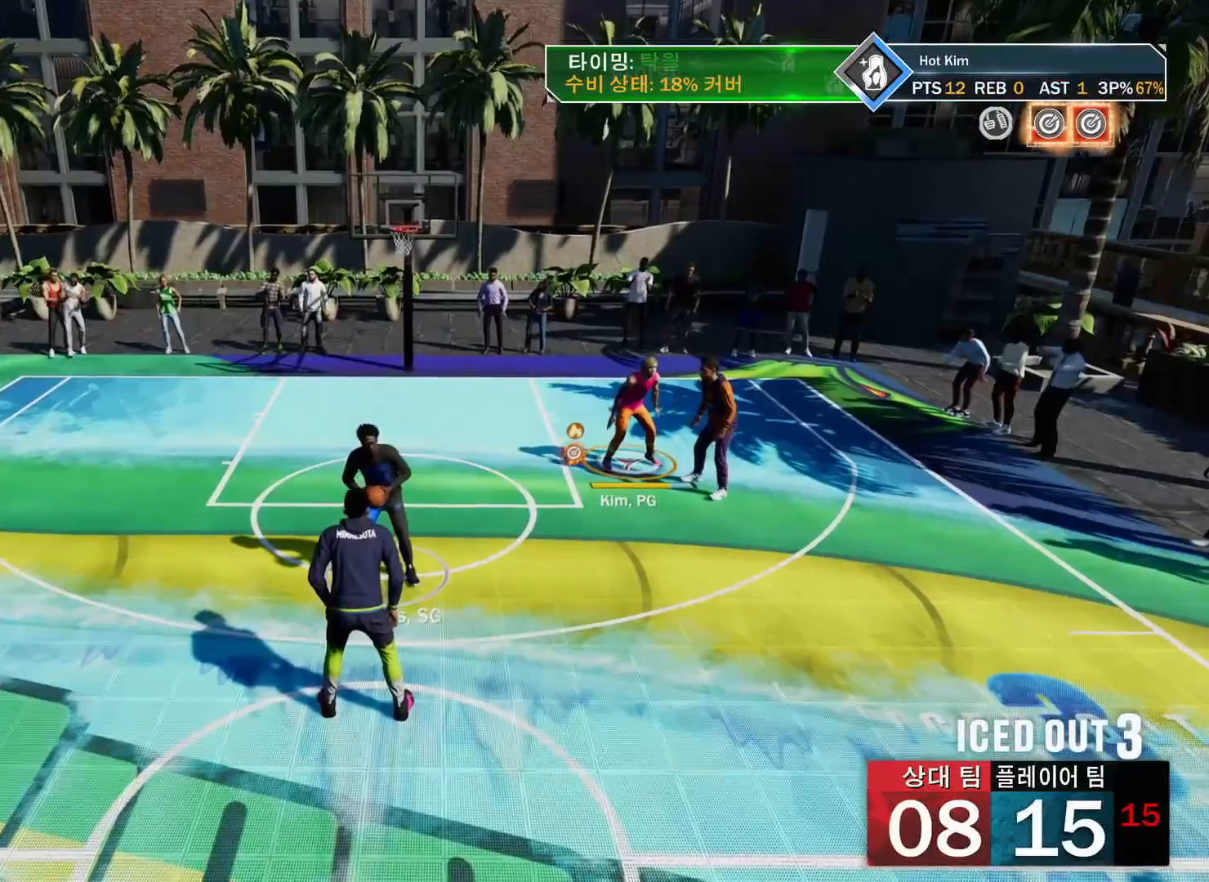
{"buttons": [], "left_stick": "left", "right_stick": "center", "events": []}
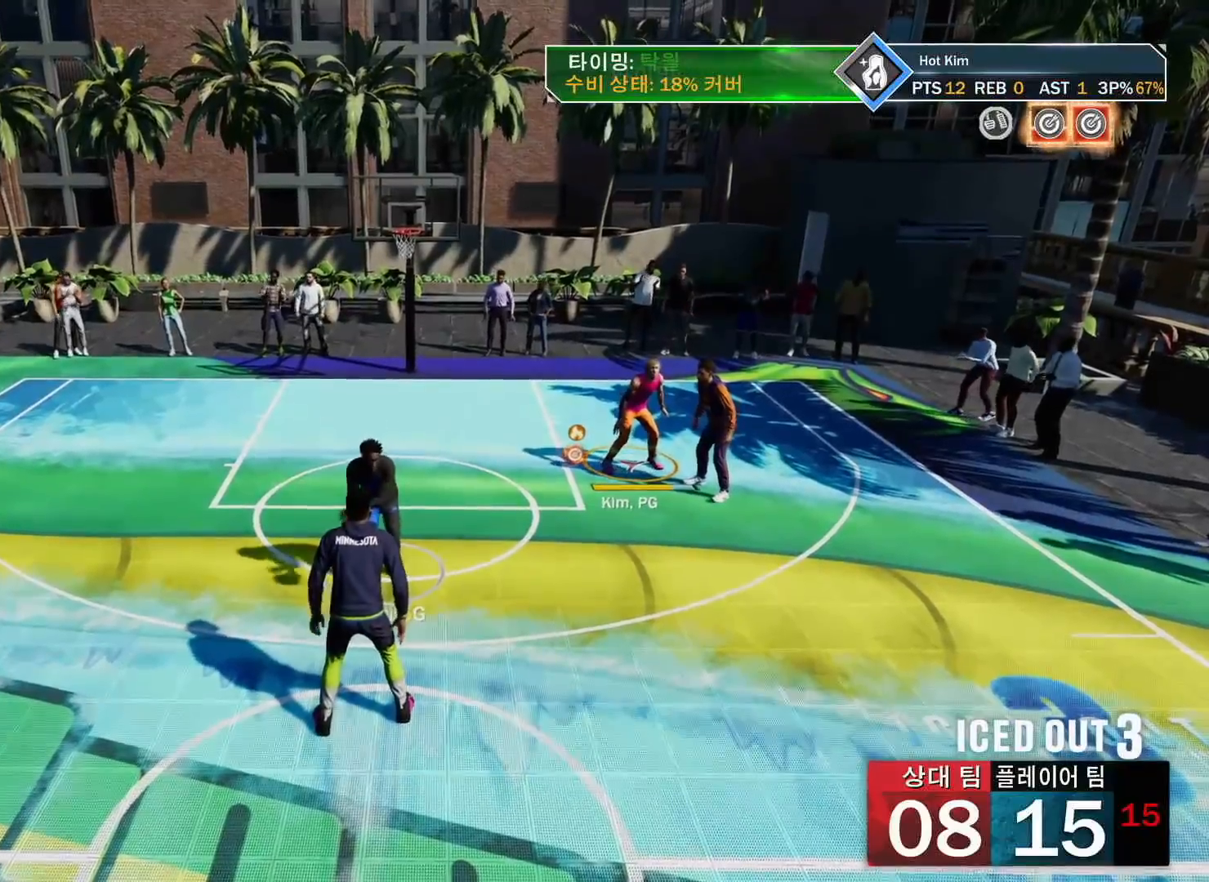
{"buttons": [], "left_stick": "center", "right_stick": "center", "events": [[301, "left_stick", "center"]]}
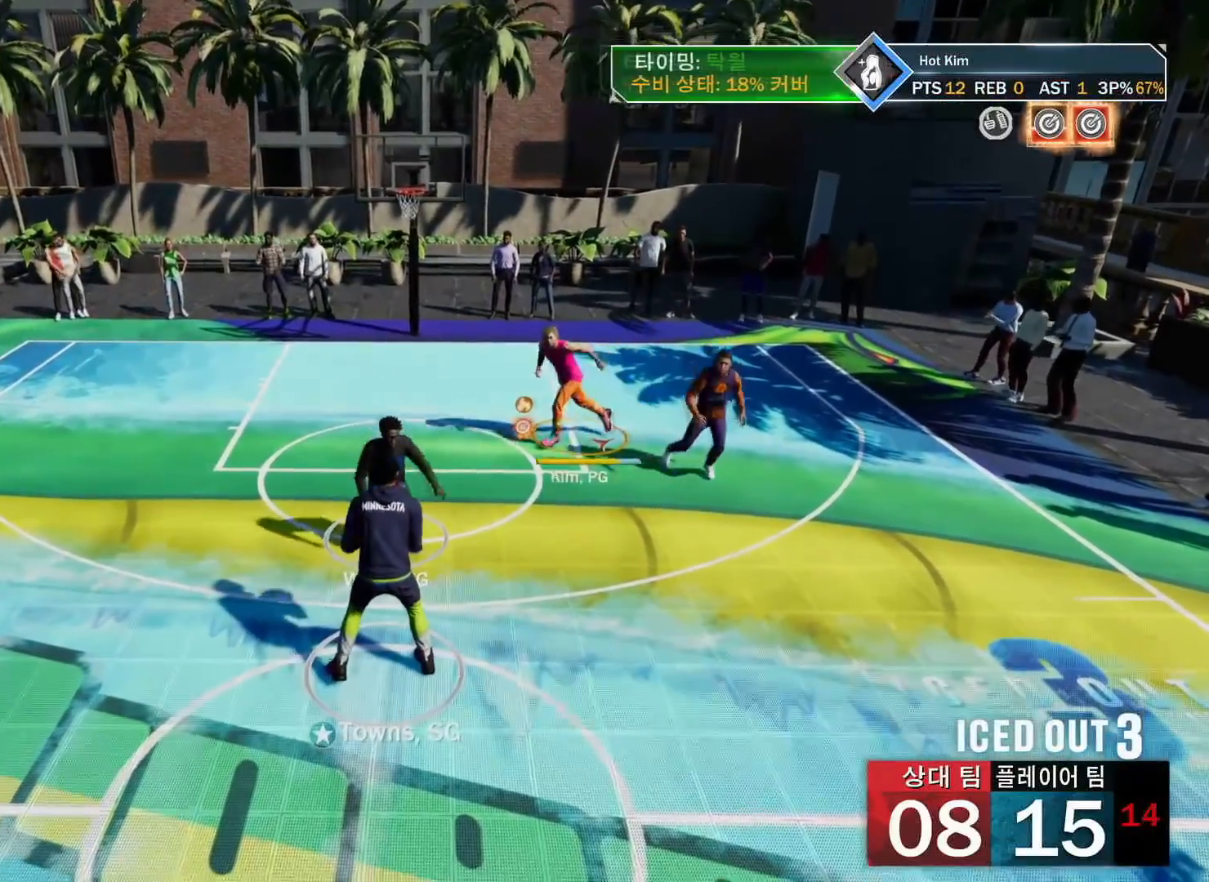
{"buttons": [], "left_stick": "down-right", "right_stick": "center", "events": [[50, "left_stick", "up-right"], [100, "left_stick", "right"], [484, "left_stick", "down-right"]]}
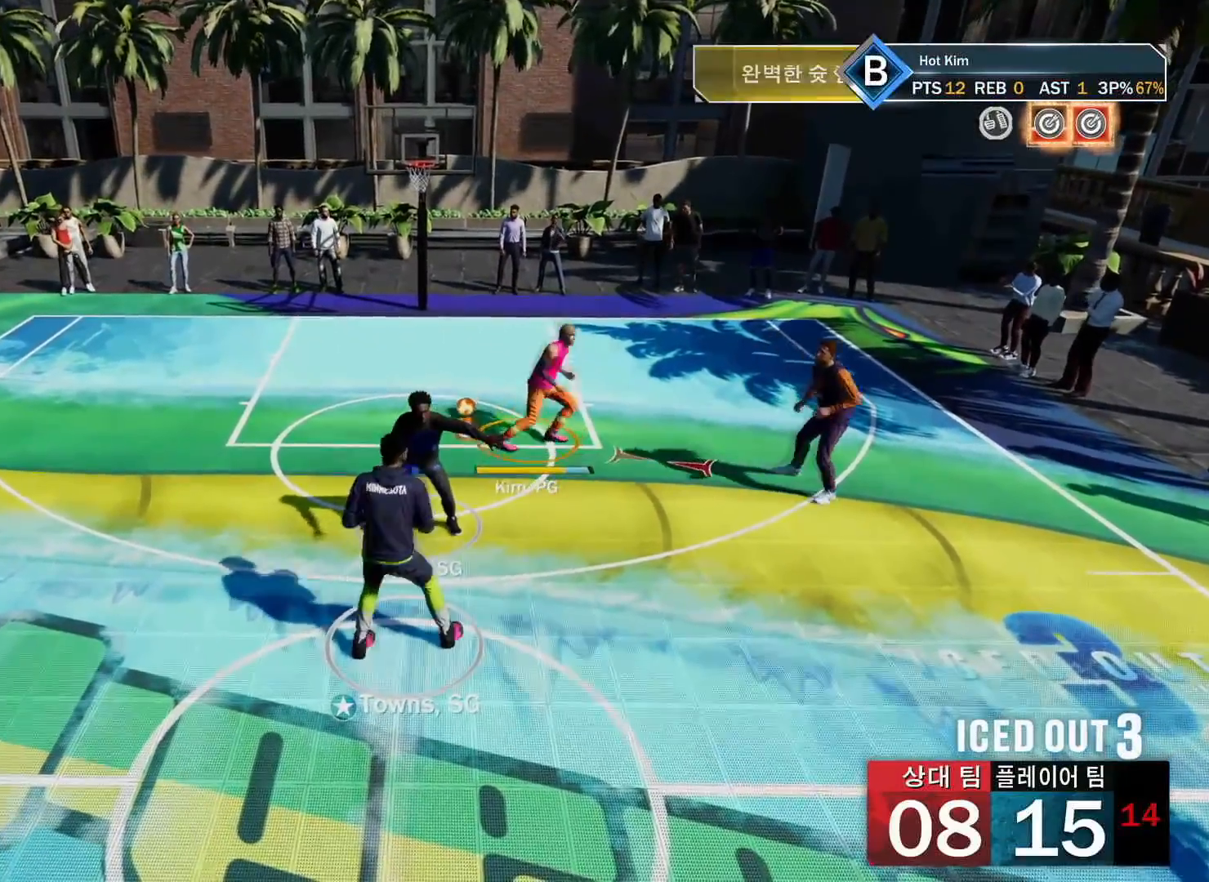
{"buttons": [], "left_stick": "center", "right_stick": "center", "events": [[417, "left_stick", "center"]]}
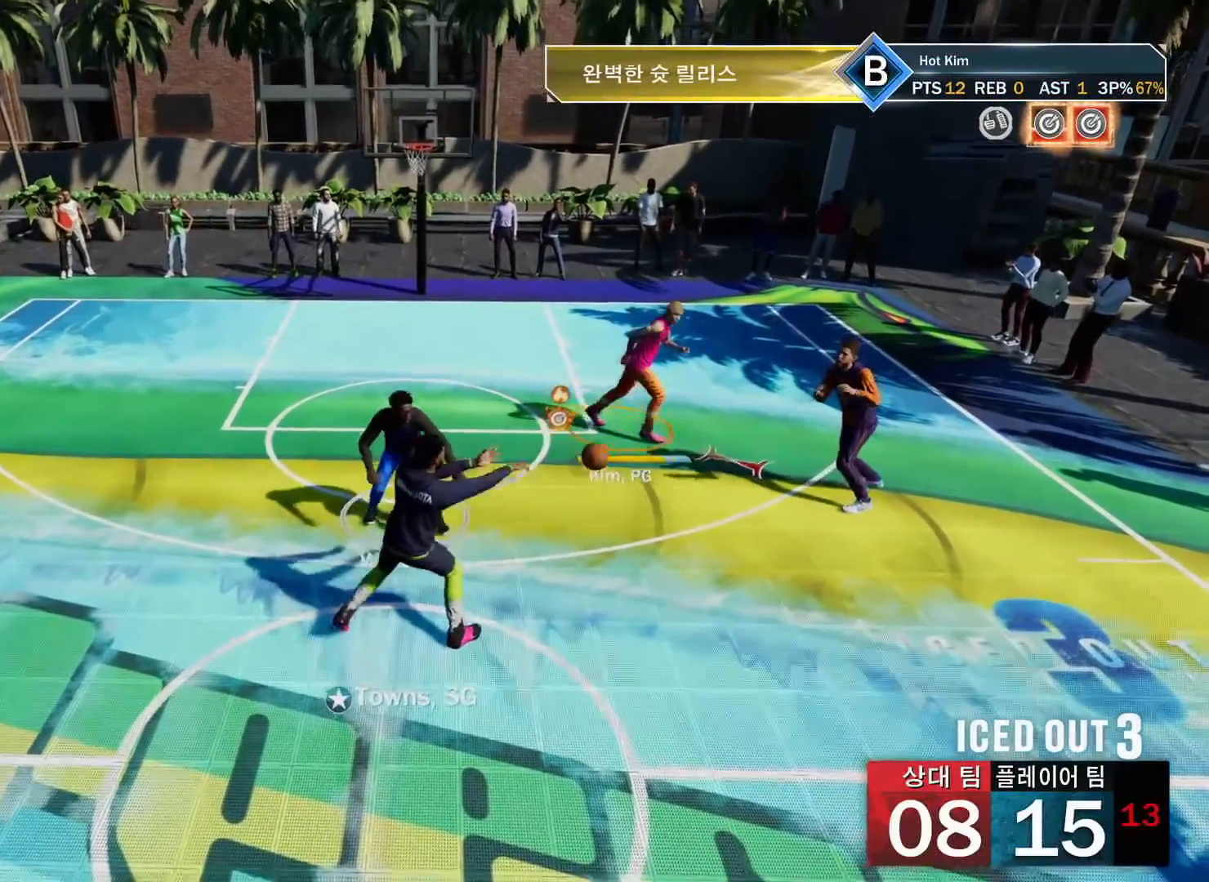
{"buttons": ["L2"], "left_stick": "up-left", "right_stick": "center", "events": [[250, "left_stick", "up-left"], [383, "L2", "down"]]}
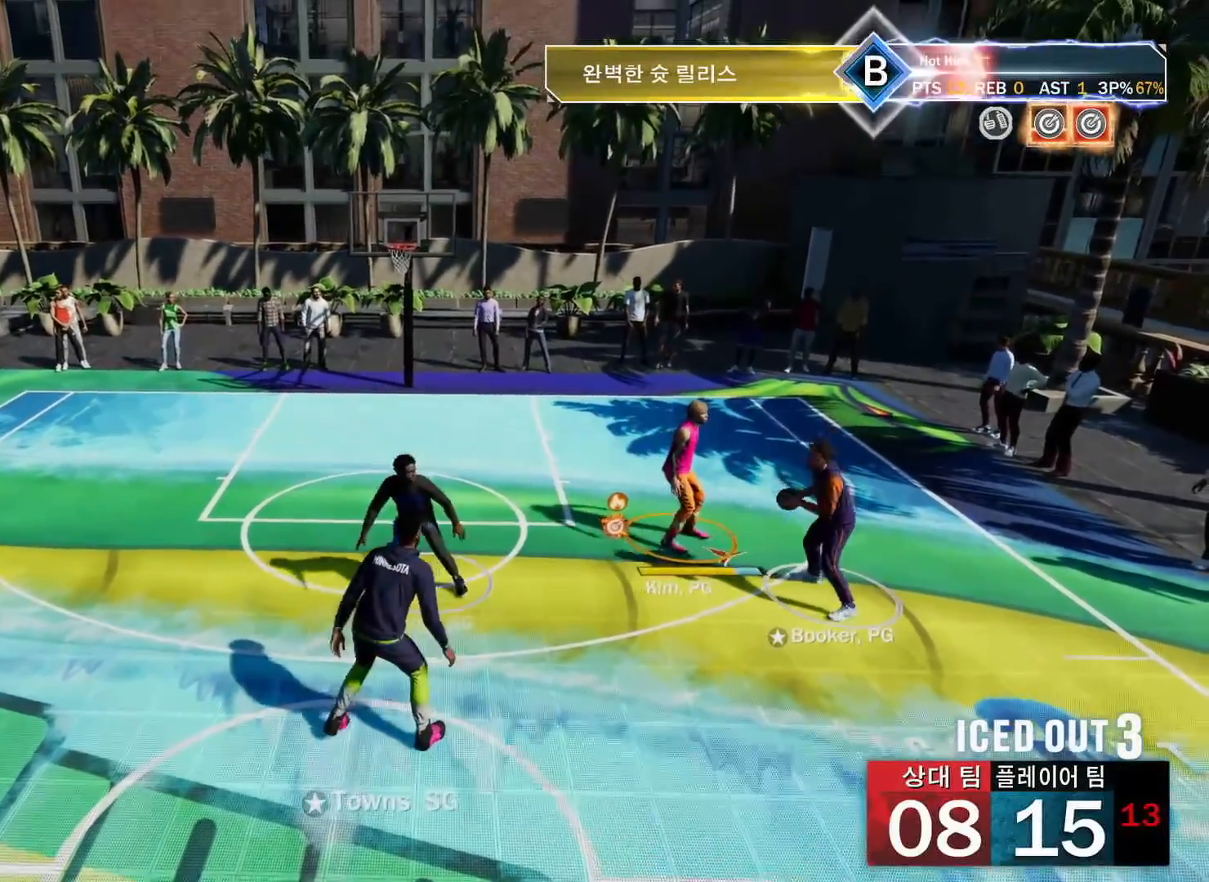
{"buttons": [], "left_stick": "down", "right_stick": "center", "events": [[251, "left_stick", "down"], [434, "L2", "up"]]}